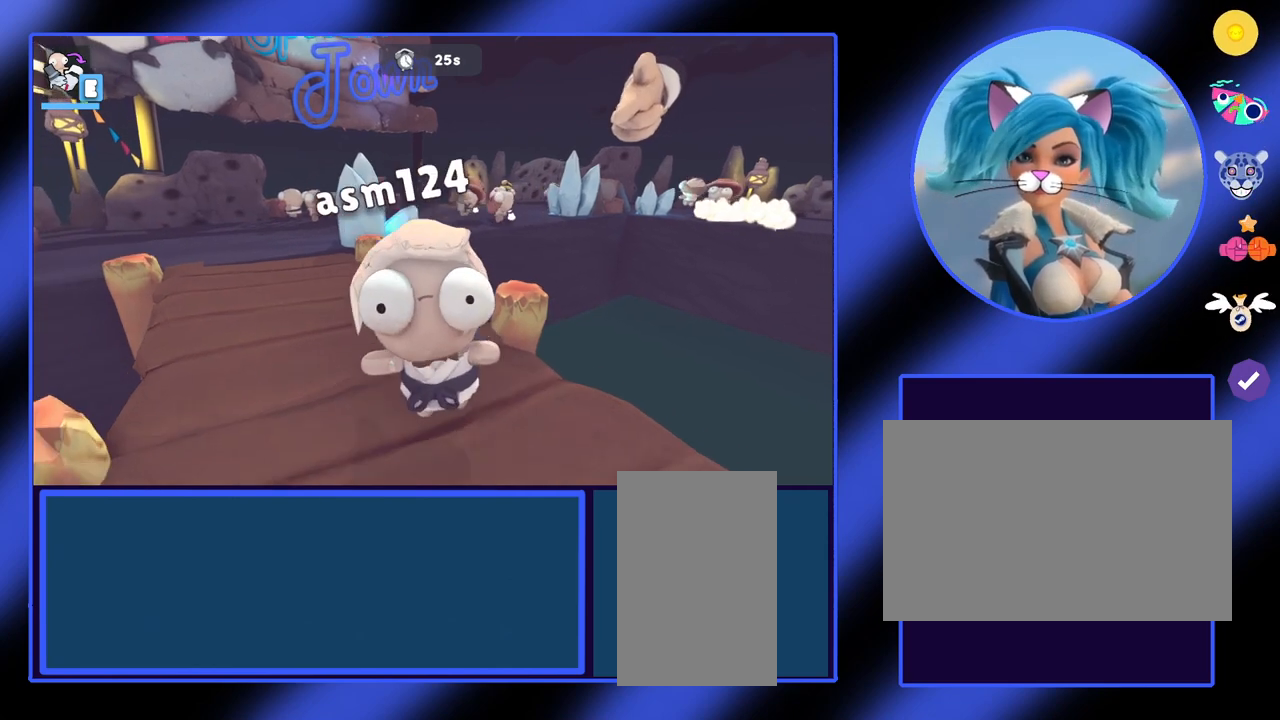
Gameplay with keyboard and mouse; each line is a JSON object with the keys and mouse buttons held at the frame after it. "events" lists presses ("down") and releases ("up") of "a", "ctrl", "d", "e", "f", "q", "r", "s", "shift", "space", "tab", "w", "mouse_left", "mouse_wheel", "mouse_right", "mouse_mb4" and "mouse_mb5" between this image and that frame as [ms after this image, input, new state], when the widget could be followed in between. "mouse_left", "mouse_wheel", "mouse_right", "mouse_mb4", "mouse_mb5" = the "left", "wheel", "right", "mb4", "mb5" buttons of the "mouse" list. No other keys are recorded. "wheel" means that the mouse wheel is clicked or scrolled. Not read: mouse_move.
{"keys": [], "mouse": [], "events": [[267, "s", "up"]]}
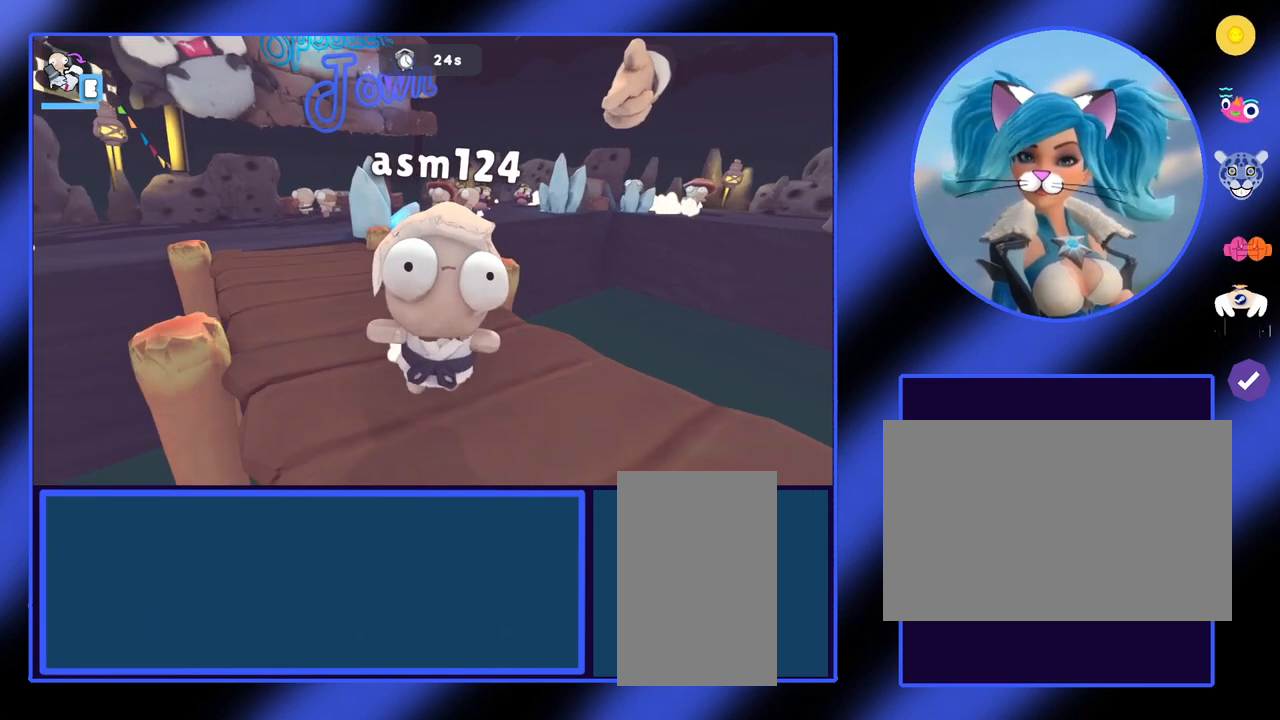
{"keys": [], "mouse": [], "events": []}
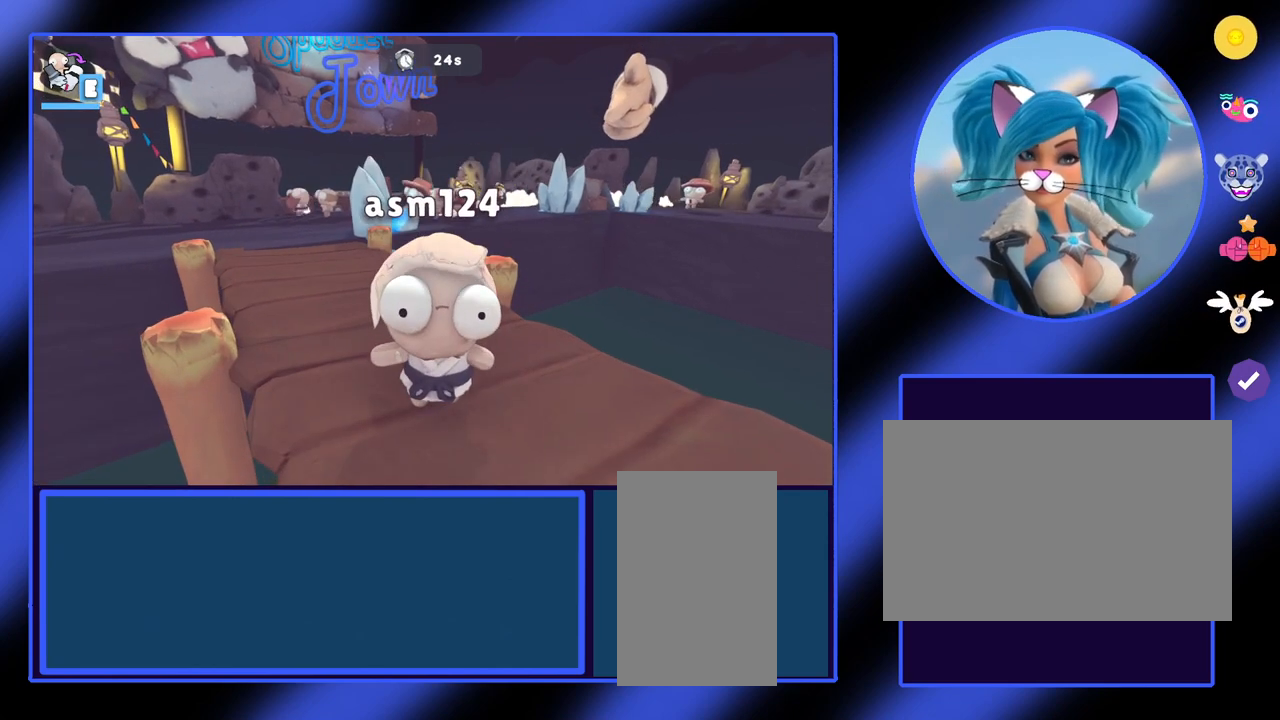
{"keys": [], "mouse": [], "events": []}
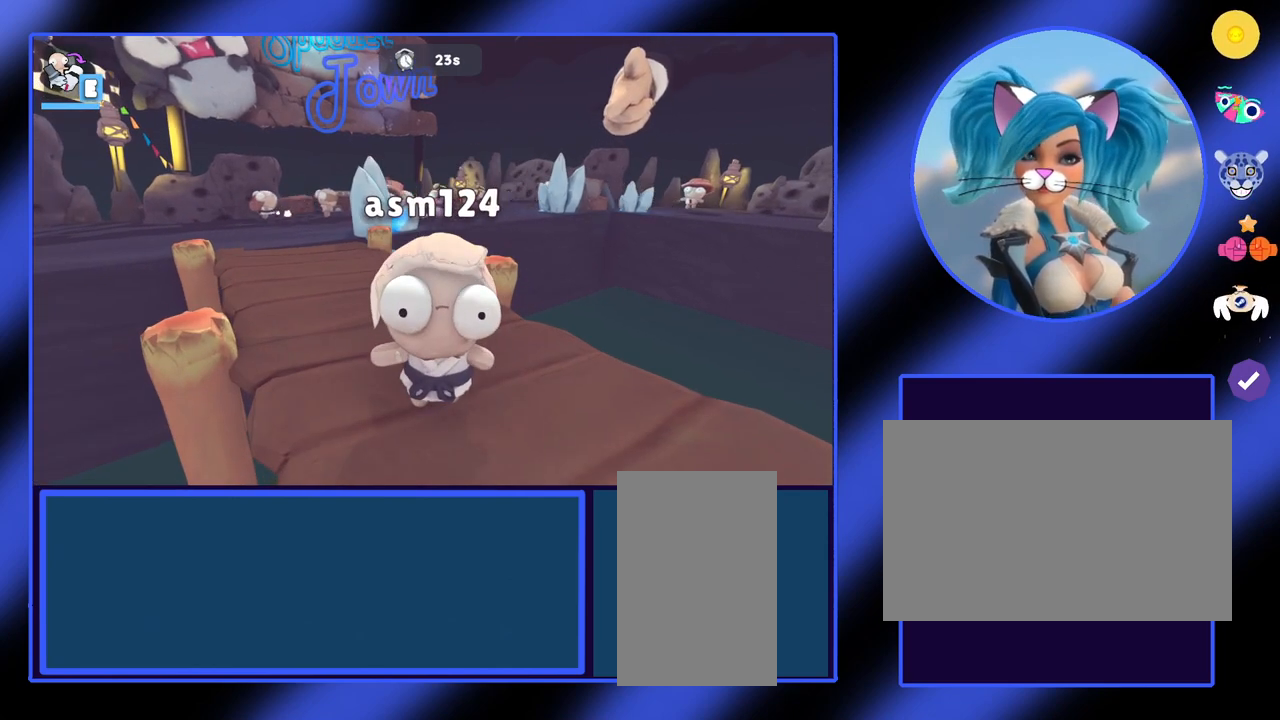
{"keys": [], "mouse": [], "events": []}
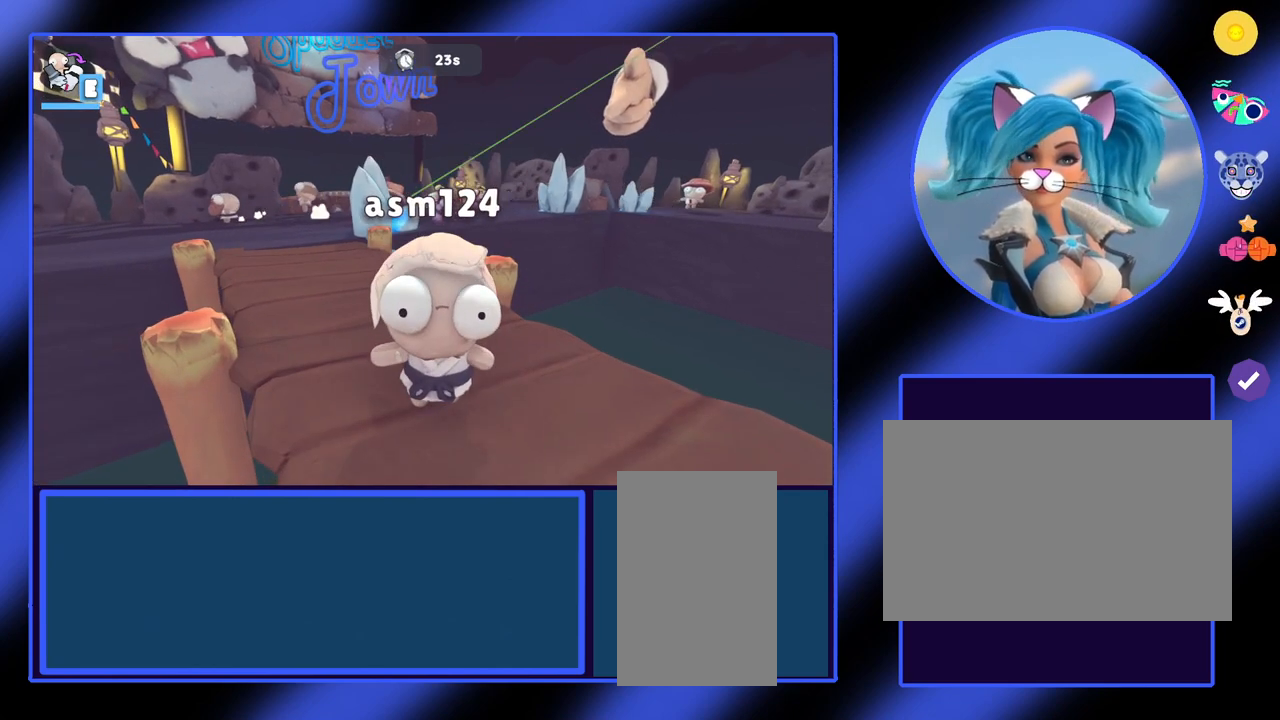
{"keys": ["w"], "mouse": [], "events": [[500, "w", "down"]]}
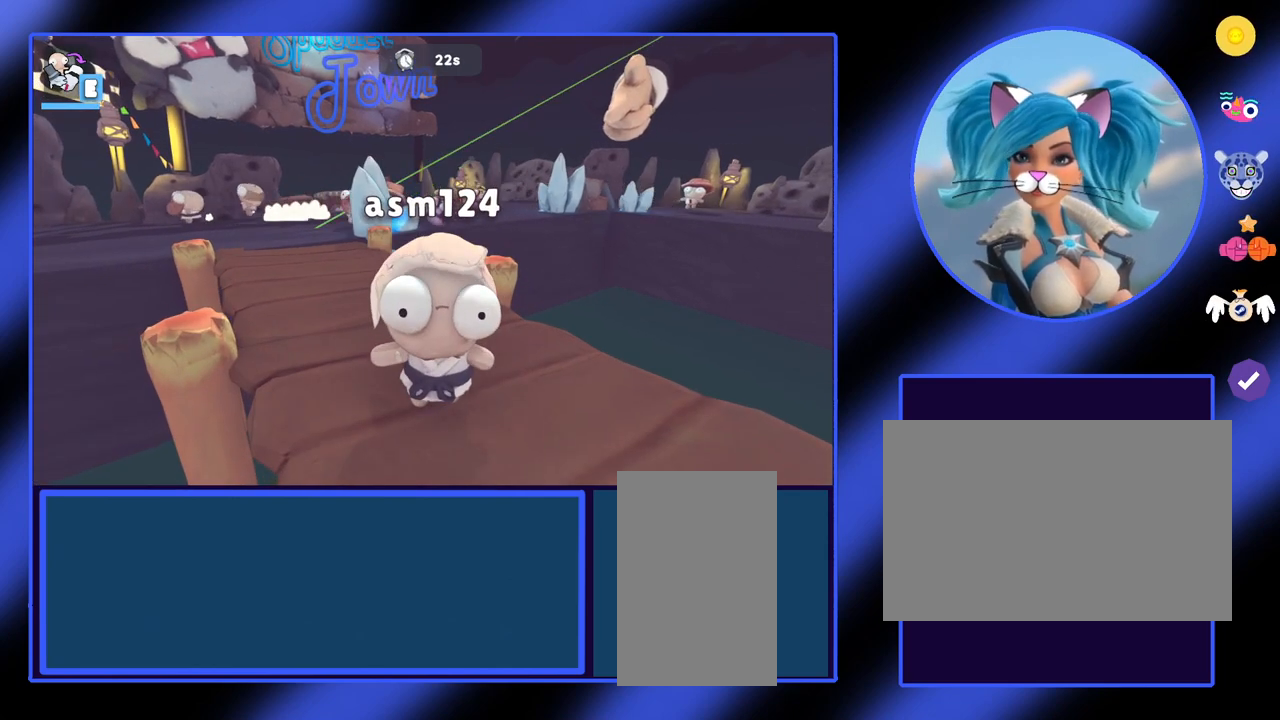
{"keys": ["w"], "mouse": [], "events": []}
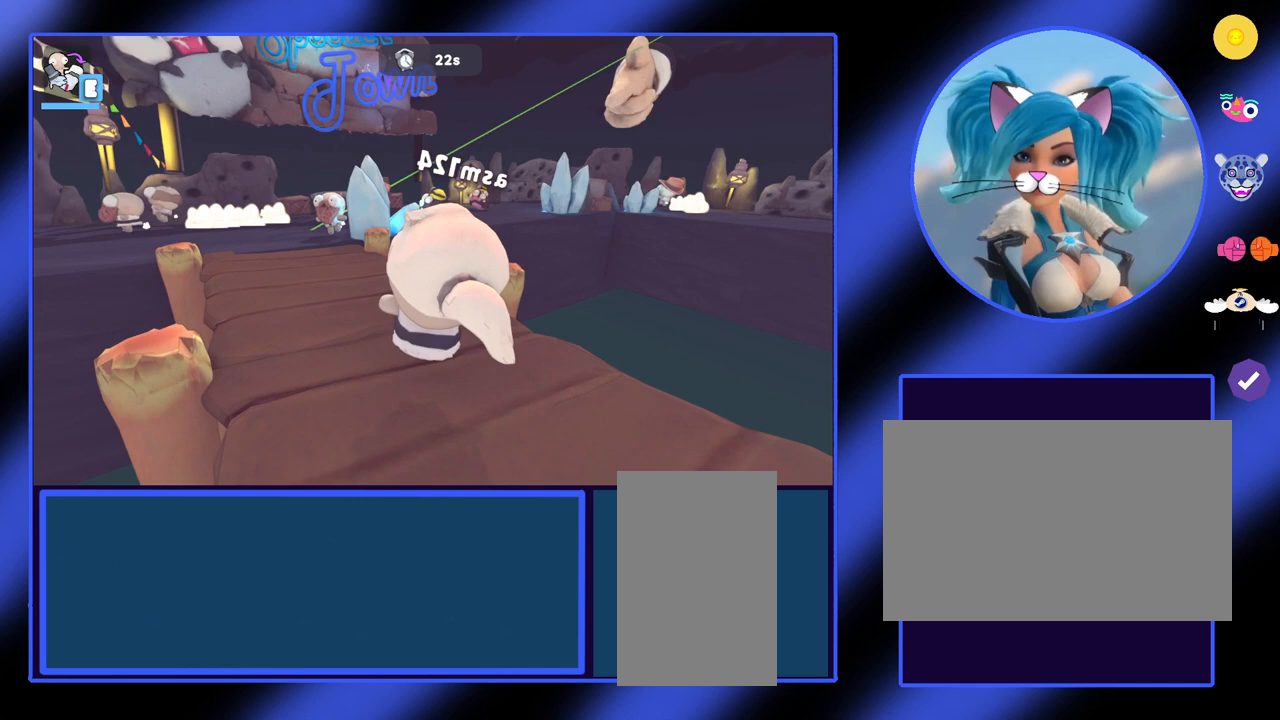
{"keys": [], "mouse": [], "events": [[100, "w", "up"]]}
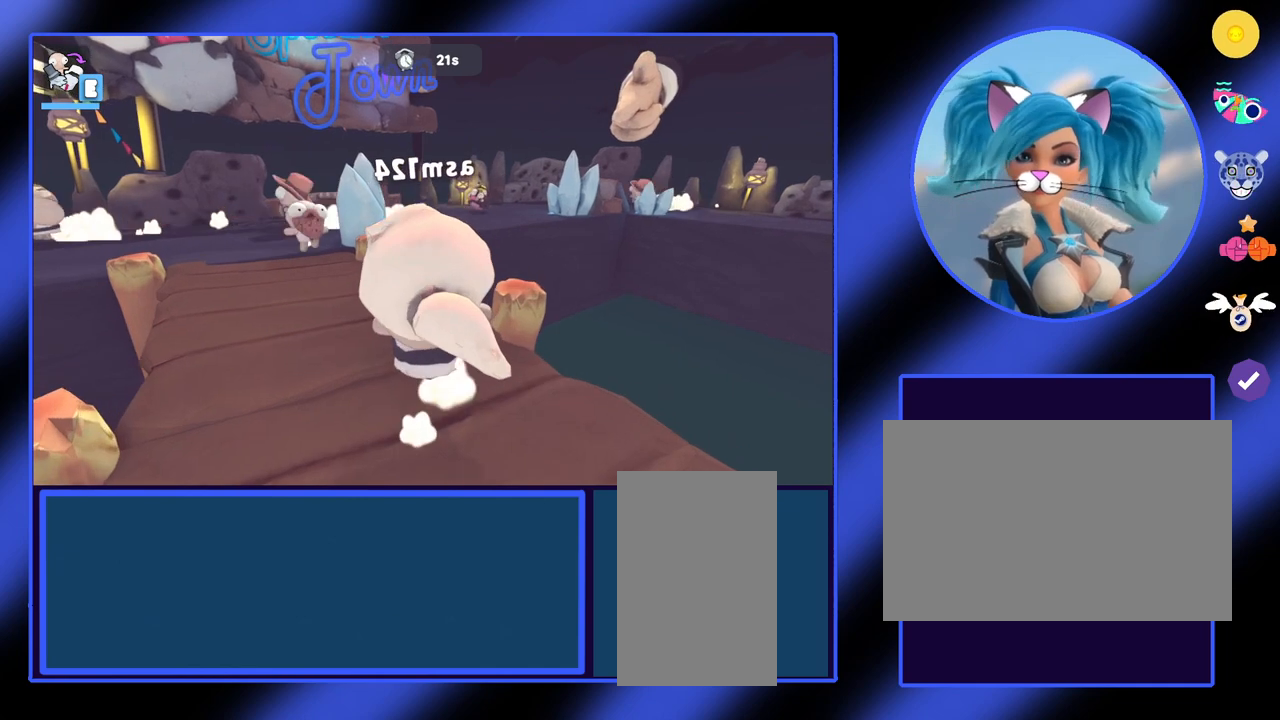
{"keys": [], "mouse": [], "events": []}
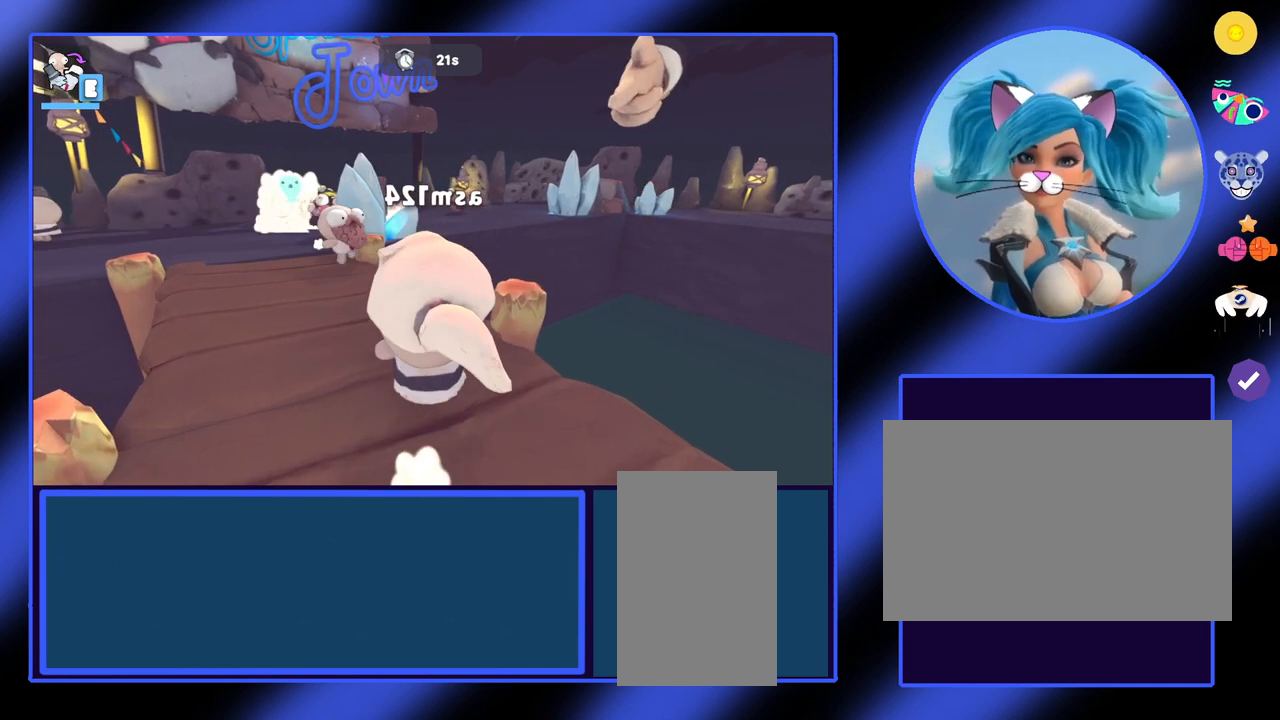
{"keys": [], "mouse": [], "events": []}
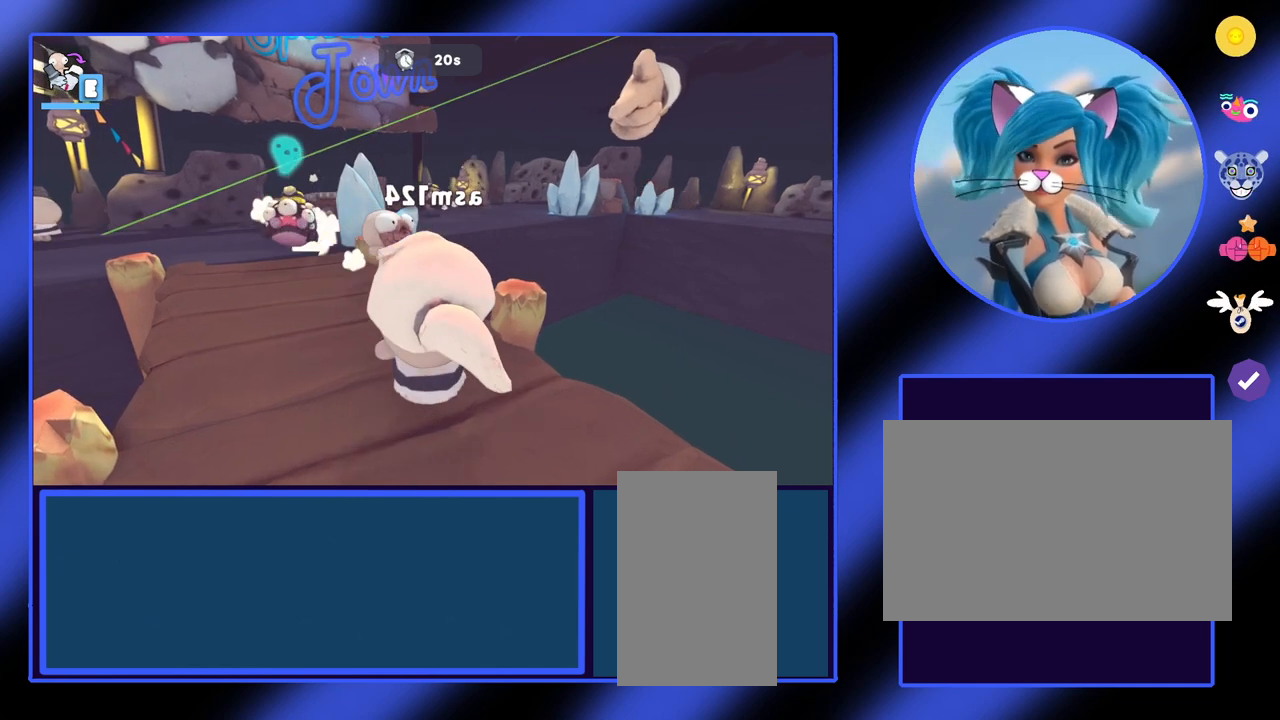
{"keys": [], "mouse": [], "events": []}
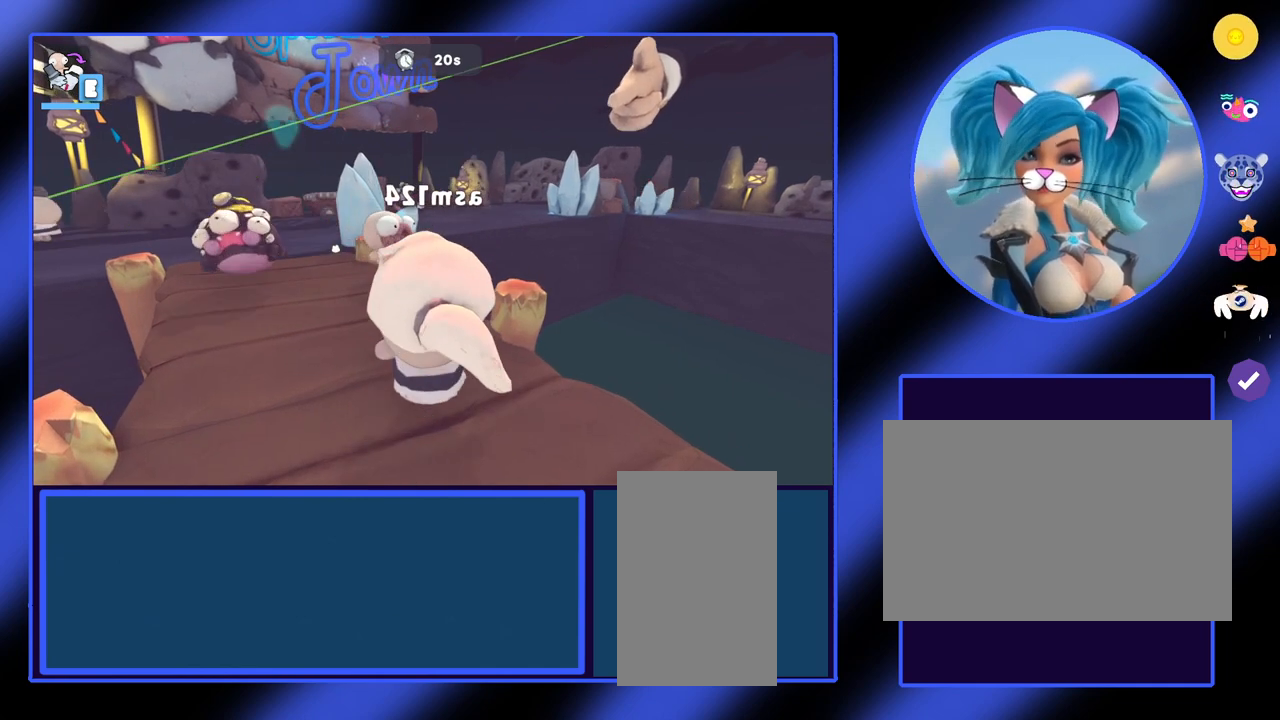
{"keys": ["a"], "mouse": [], "events": [[200, "a", "down"]]}
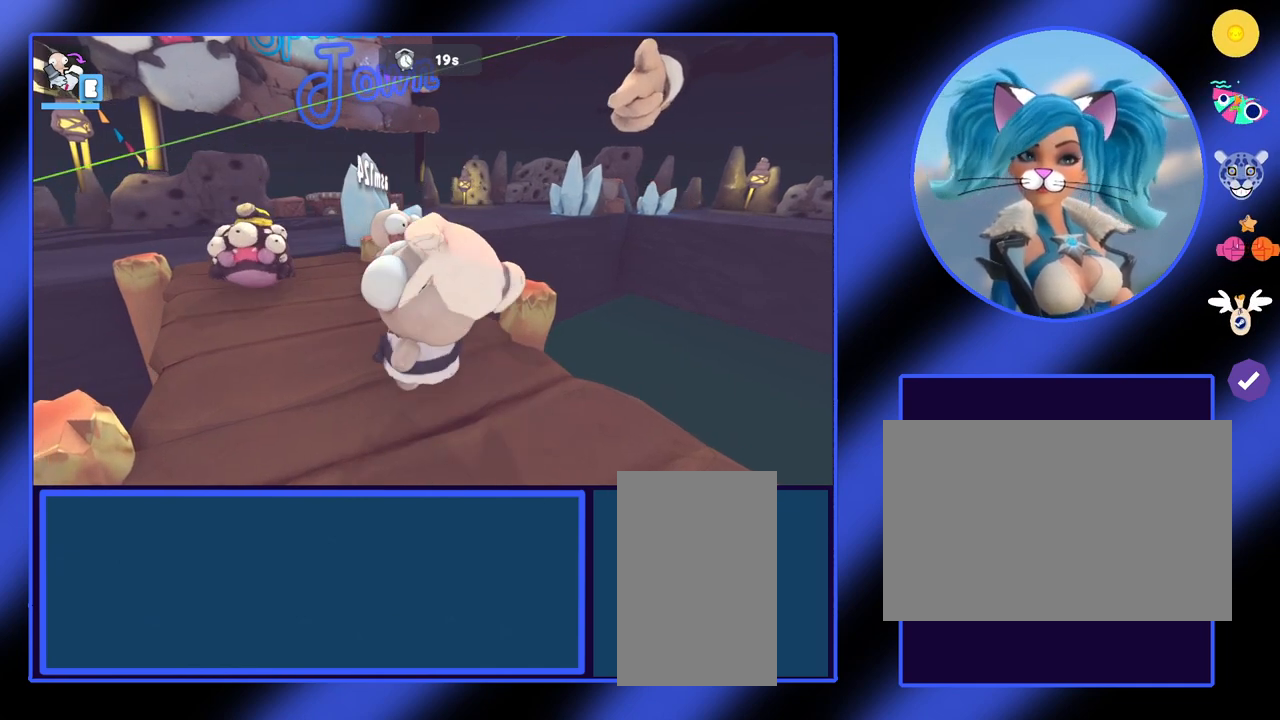
{"keys": ["a"], "mouse": [], "events": []}
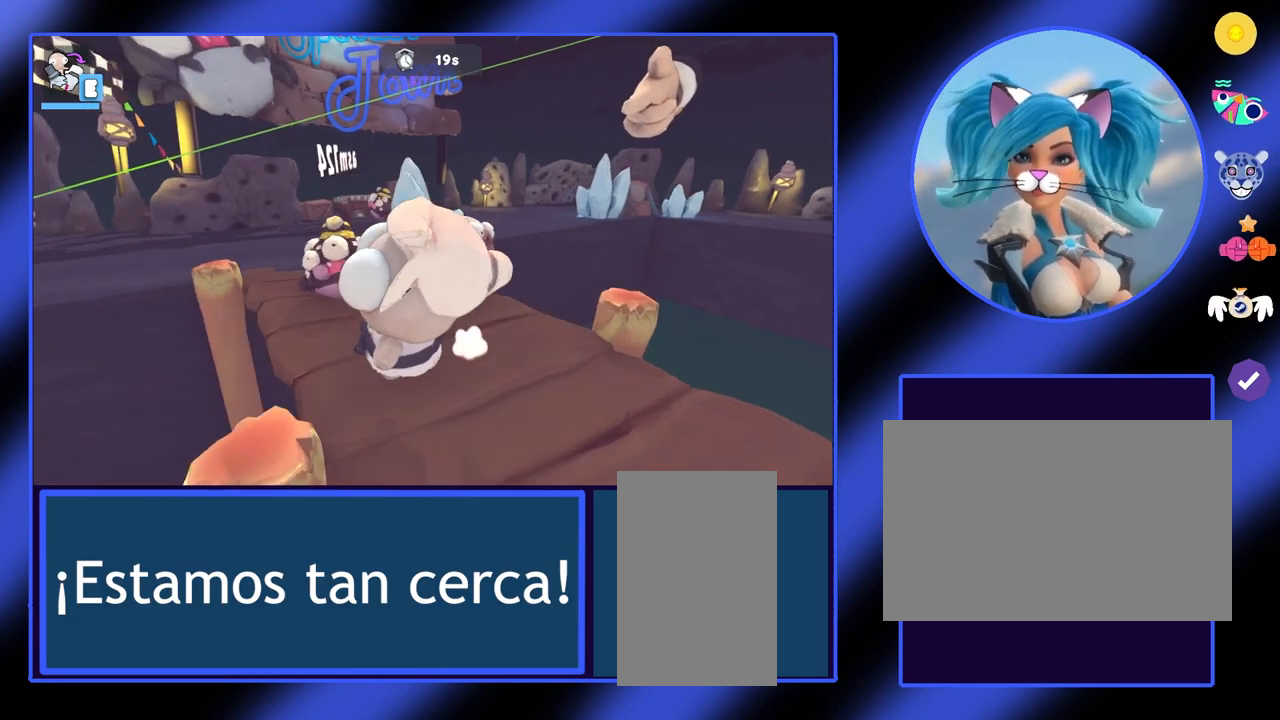
{"keys": ["a"], "mouse": [], "events": []}
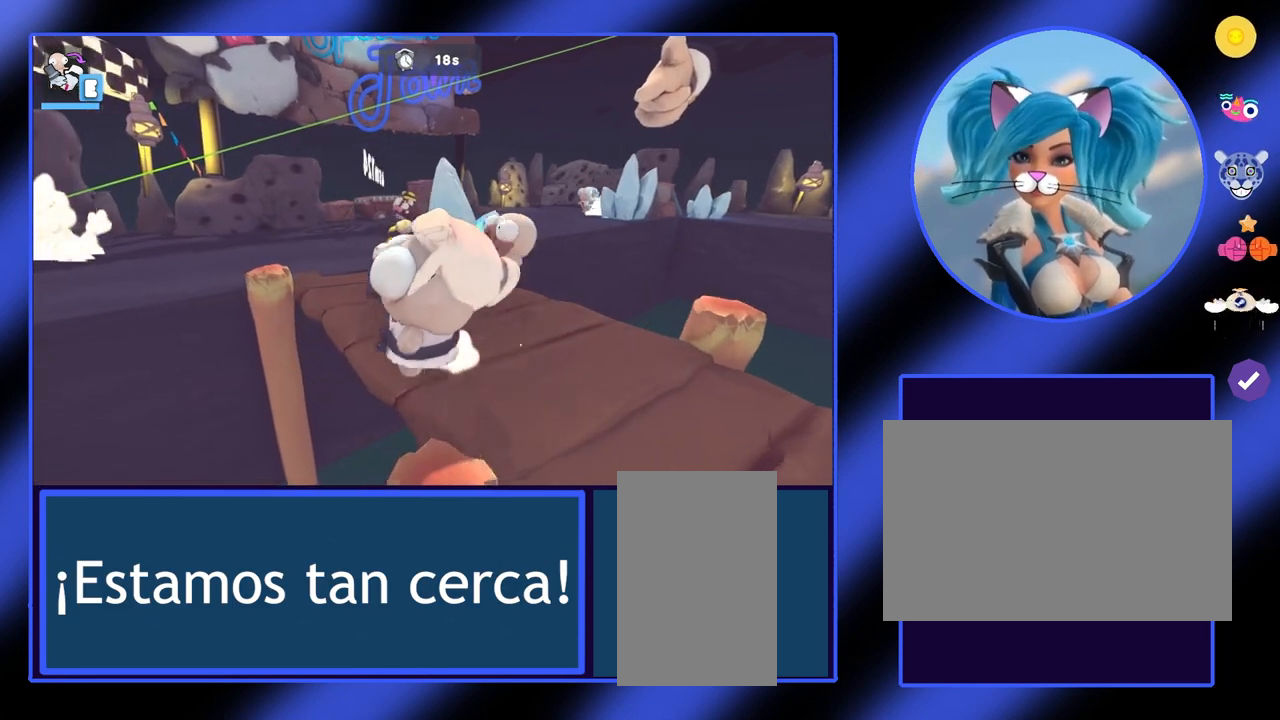
{"keys": [], "mouse": [], "events": [[367, "a", "up"]]}
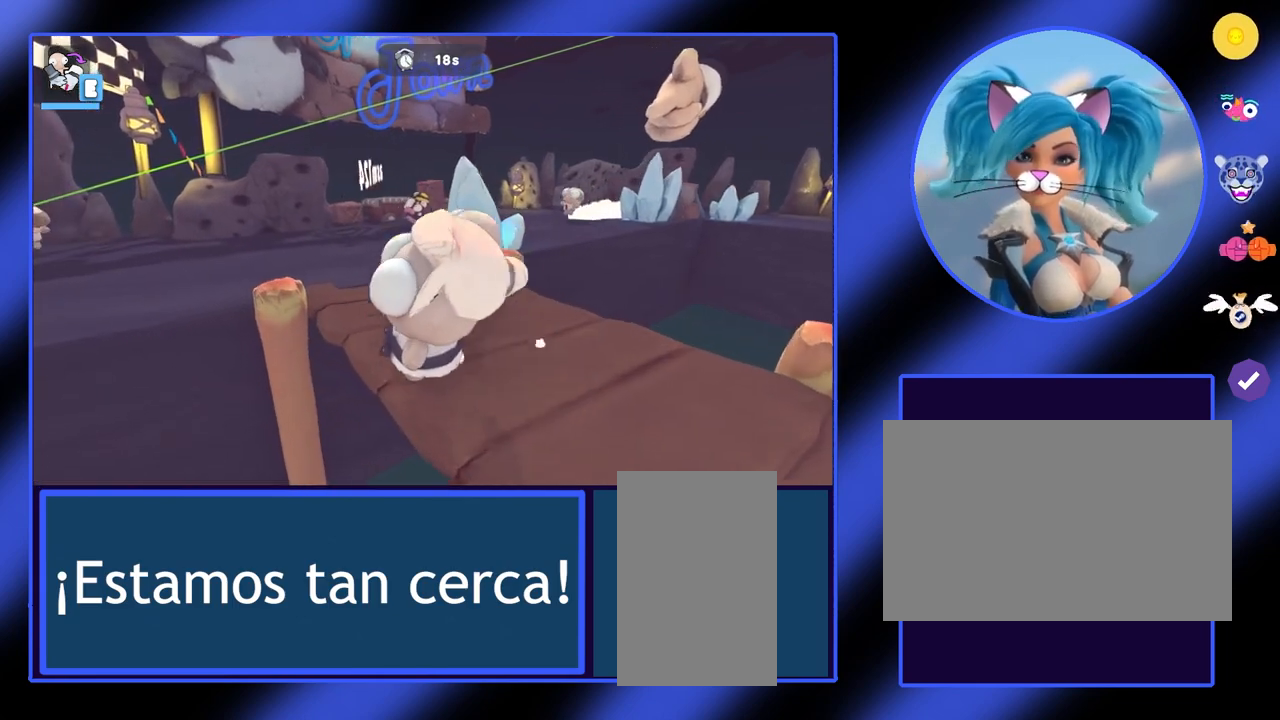
{"keys": [], "mouse": [], "events": []}
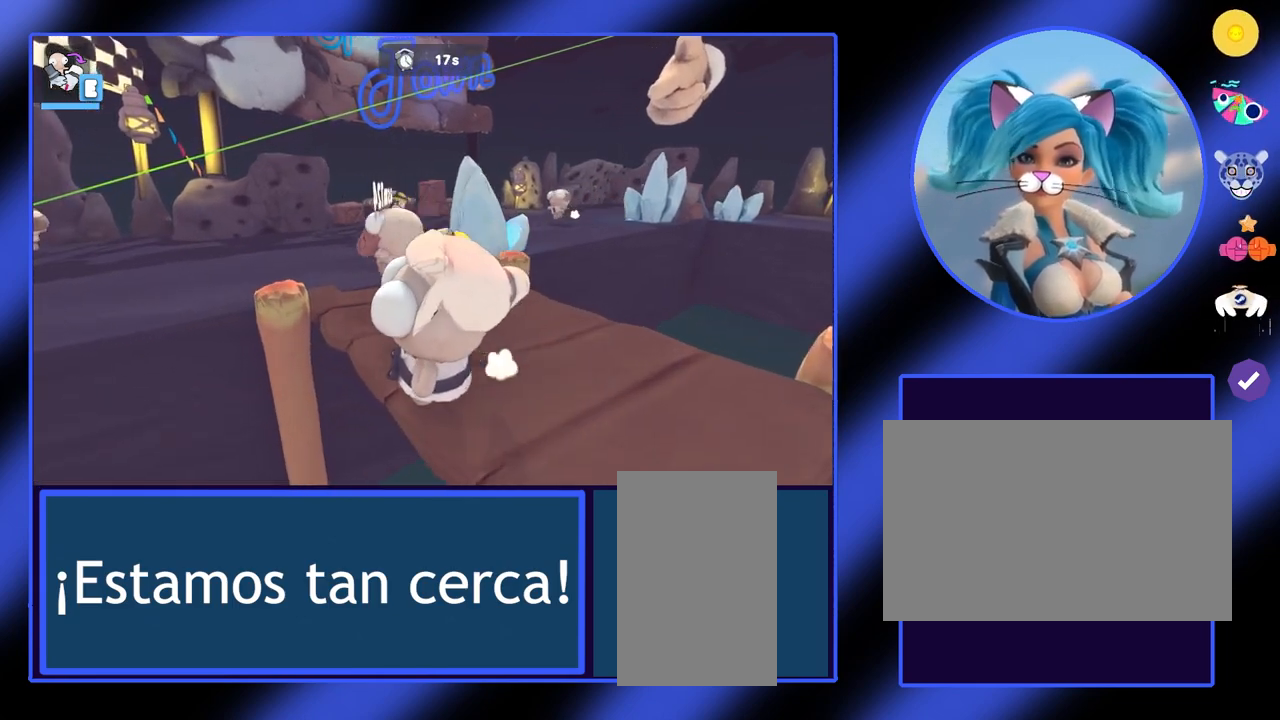
{"keys": [], "mouse": [], "events": []}
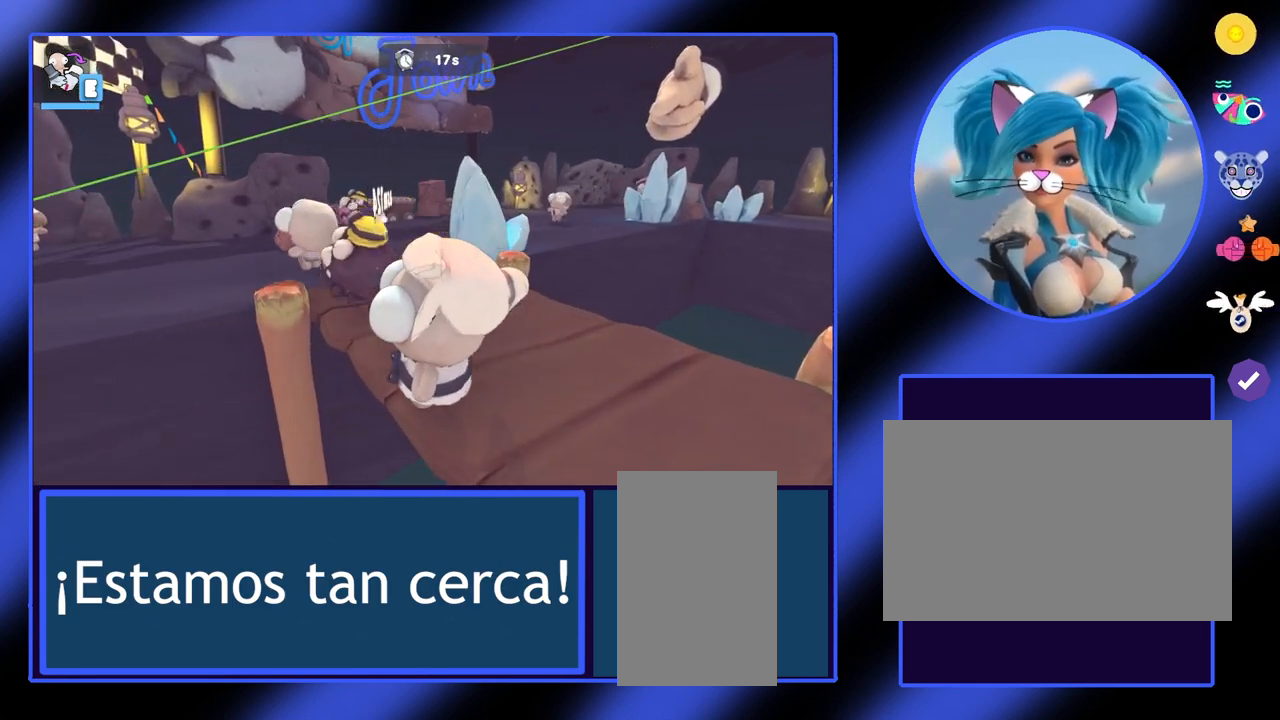
{"keys": ["w"], "mouse": [], "events": [[133, "w", "down"]]}
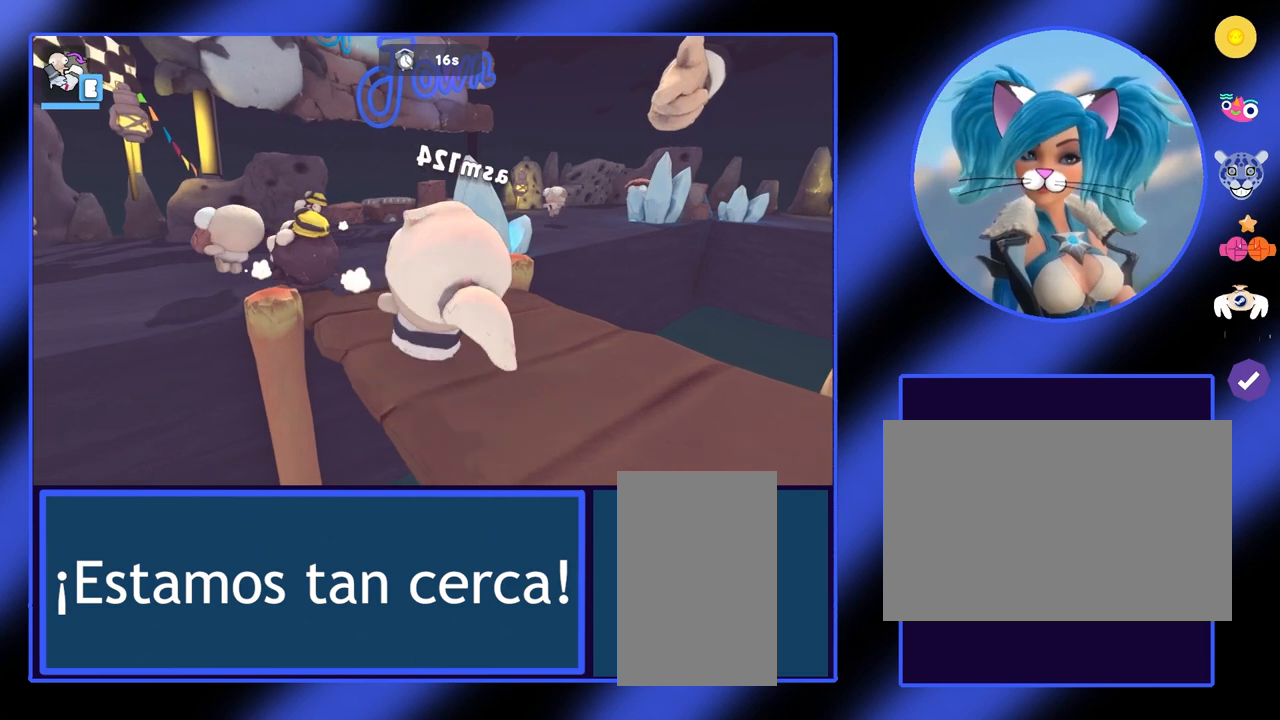
{"keys": ["w"], "mouse": [], "events": []}
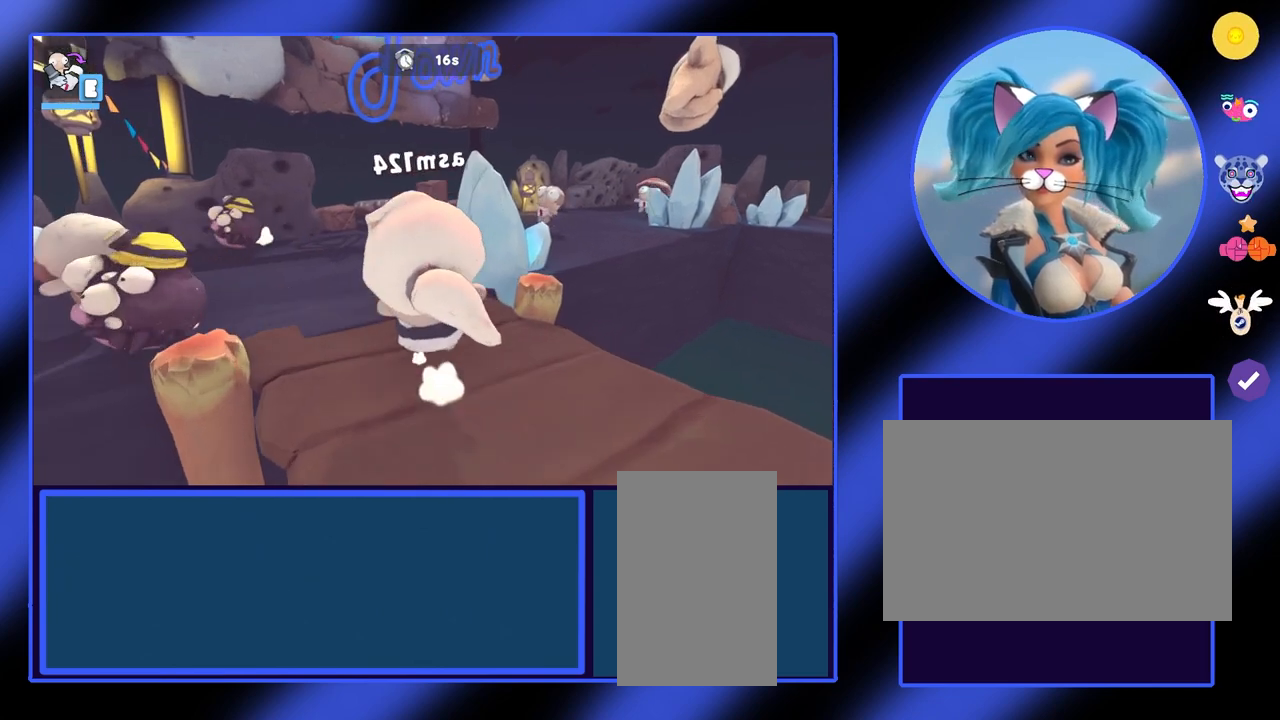
{"keys": ["w"], "mouse": [], "events": []}
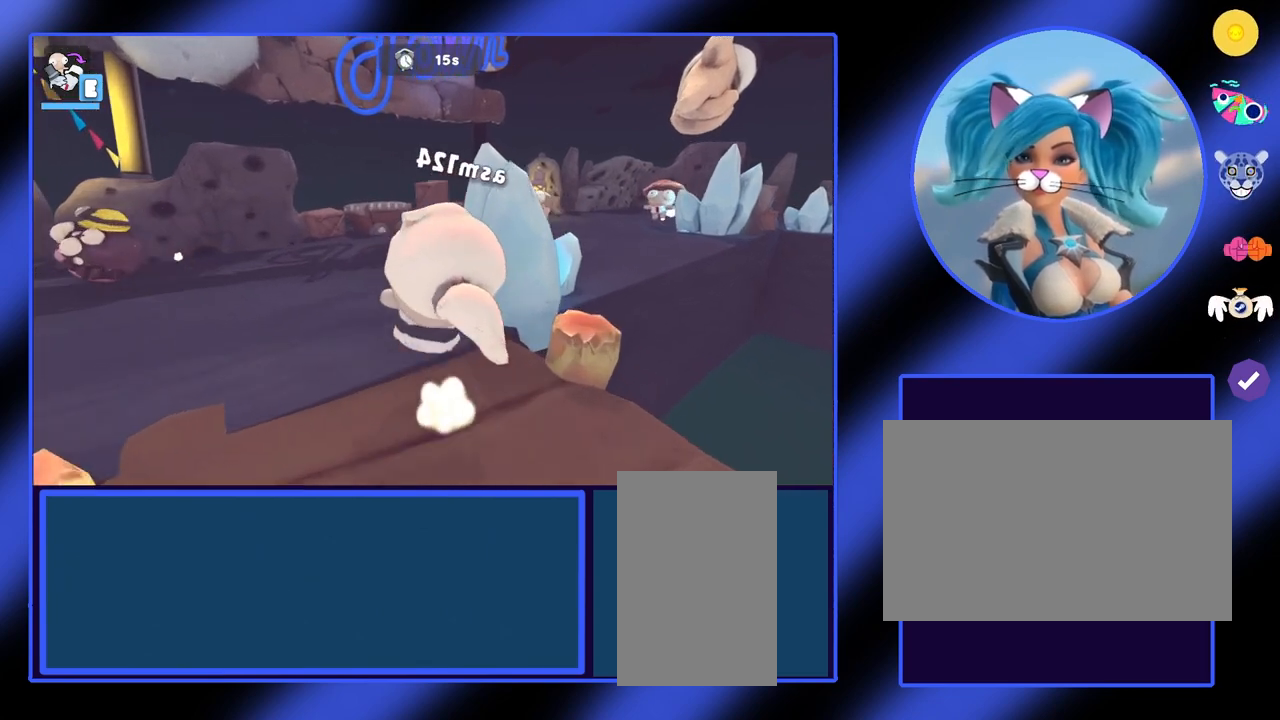
{"keys": [], "mouse": [], "events": [[333, "w", "up"]]}
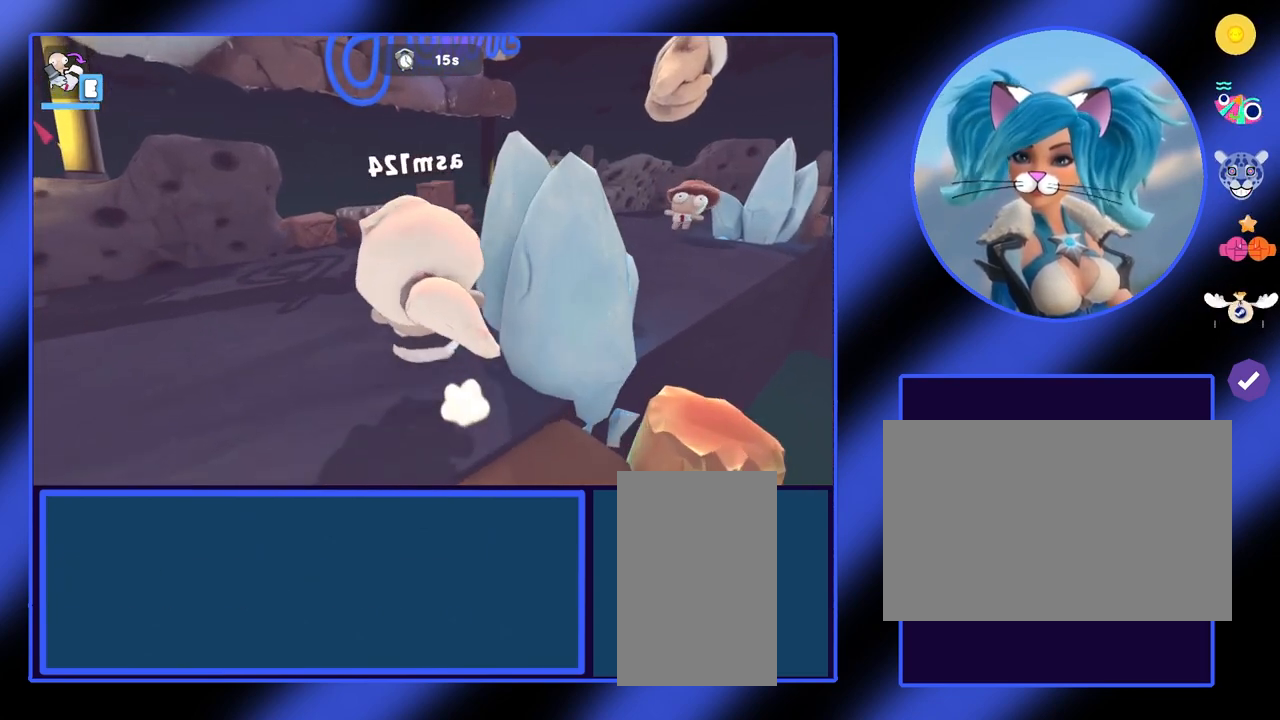
{"keys": [], "mouse": [], "events": []}
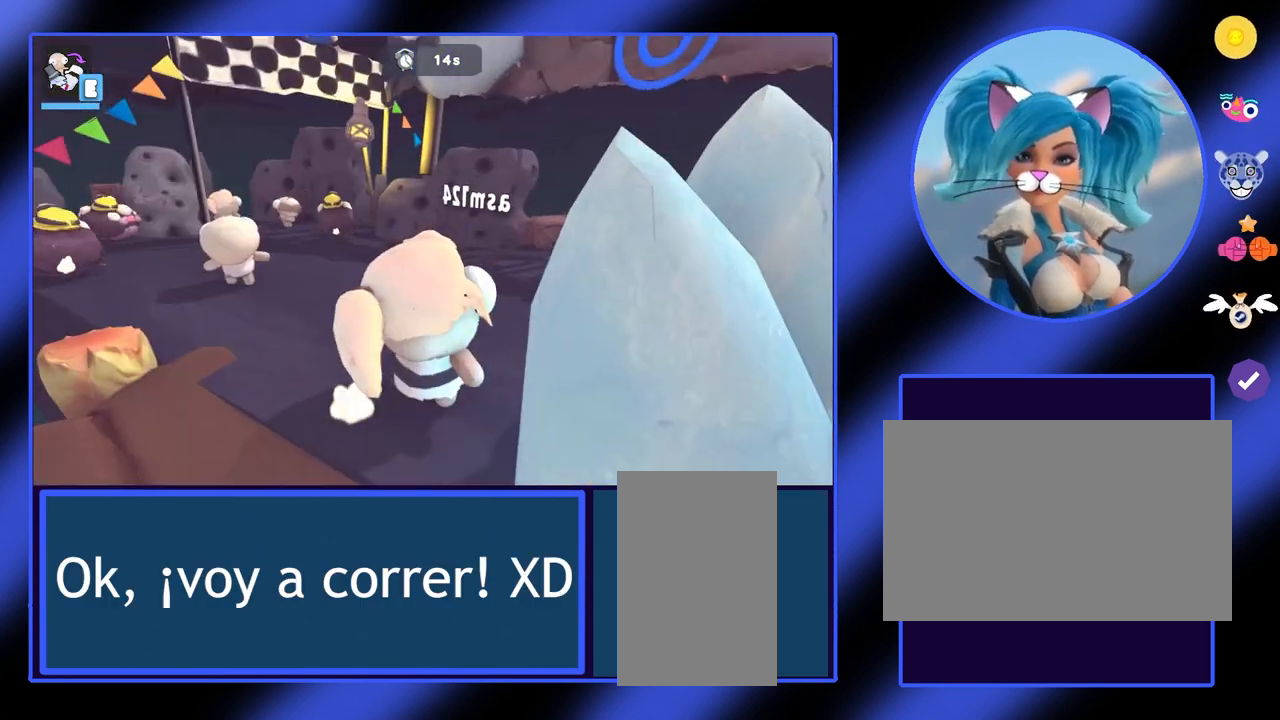
{"keys": ["w"], "mouse": [], "events": [[500, "w", "down"]]}
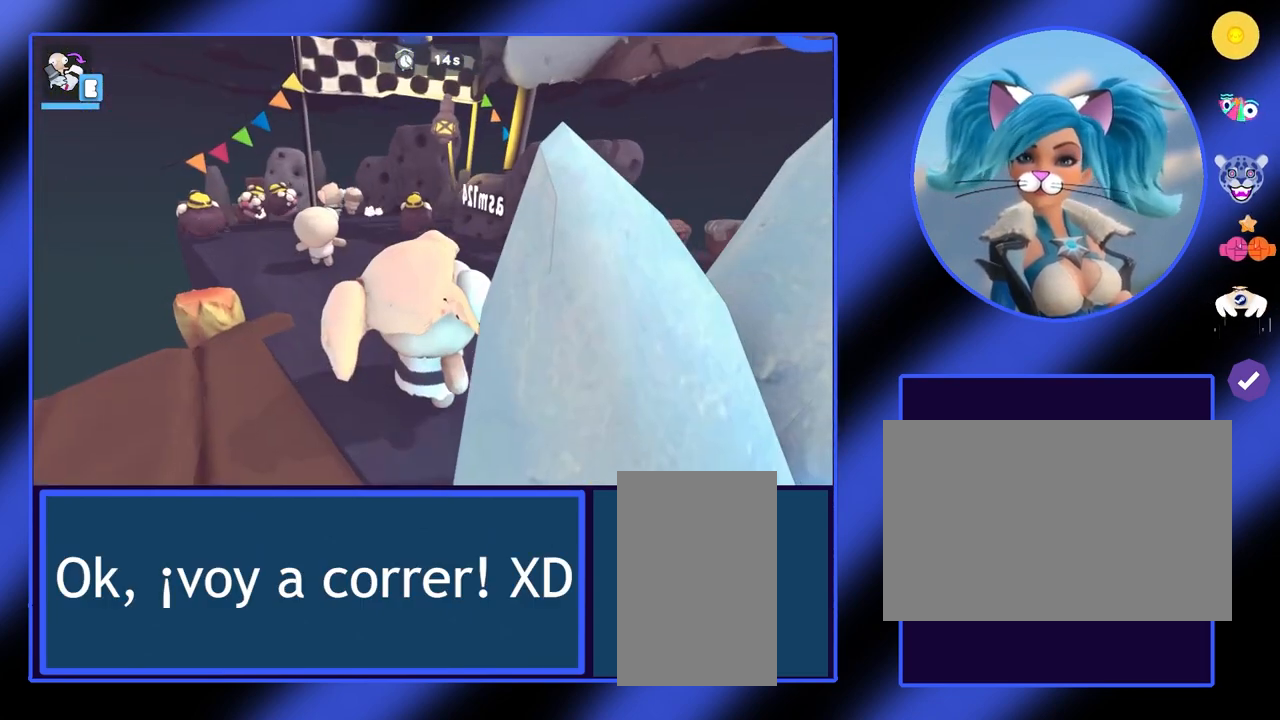
{"keys": ["w"], "mouse": [], "events": []}
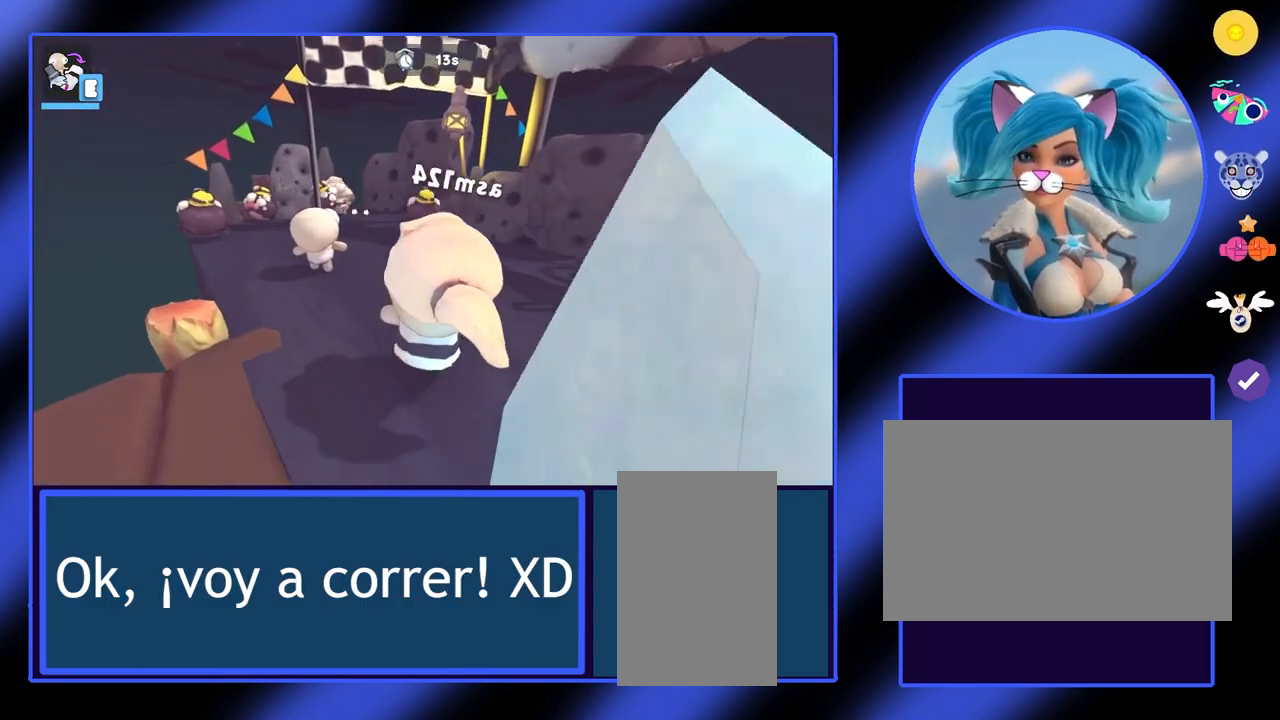
{"keys": ["w"], "mouse": [], "events": []}
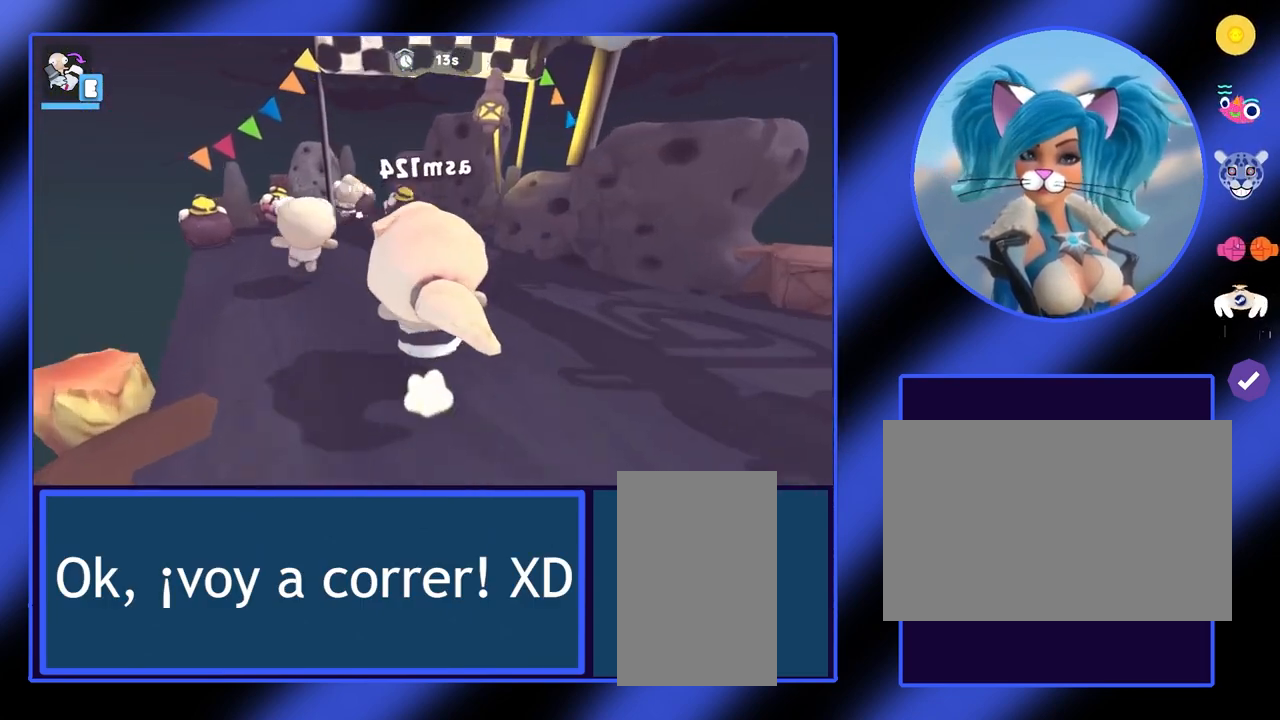
{"keys": ["w"], "mouse": [], "events": []}
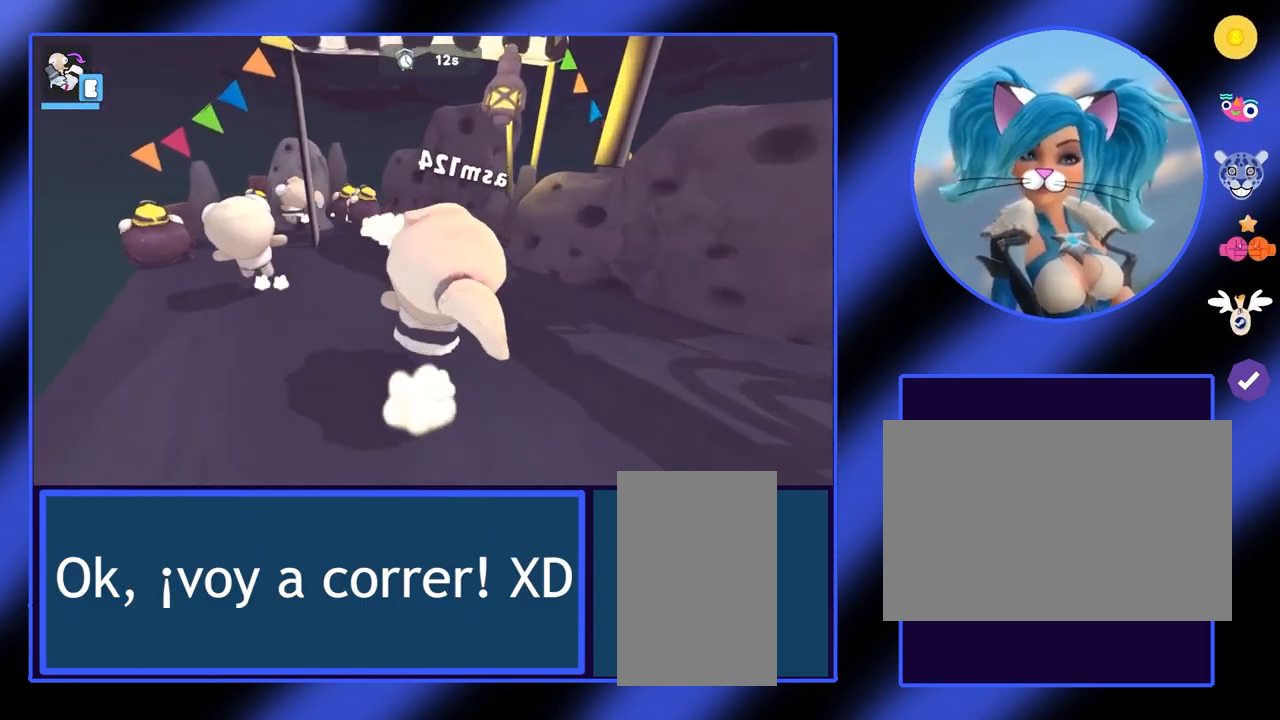
{"keys": ["w"], "mouse": [], "events": []}
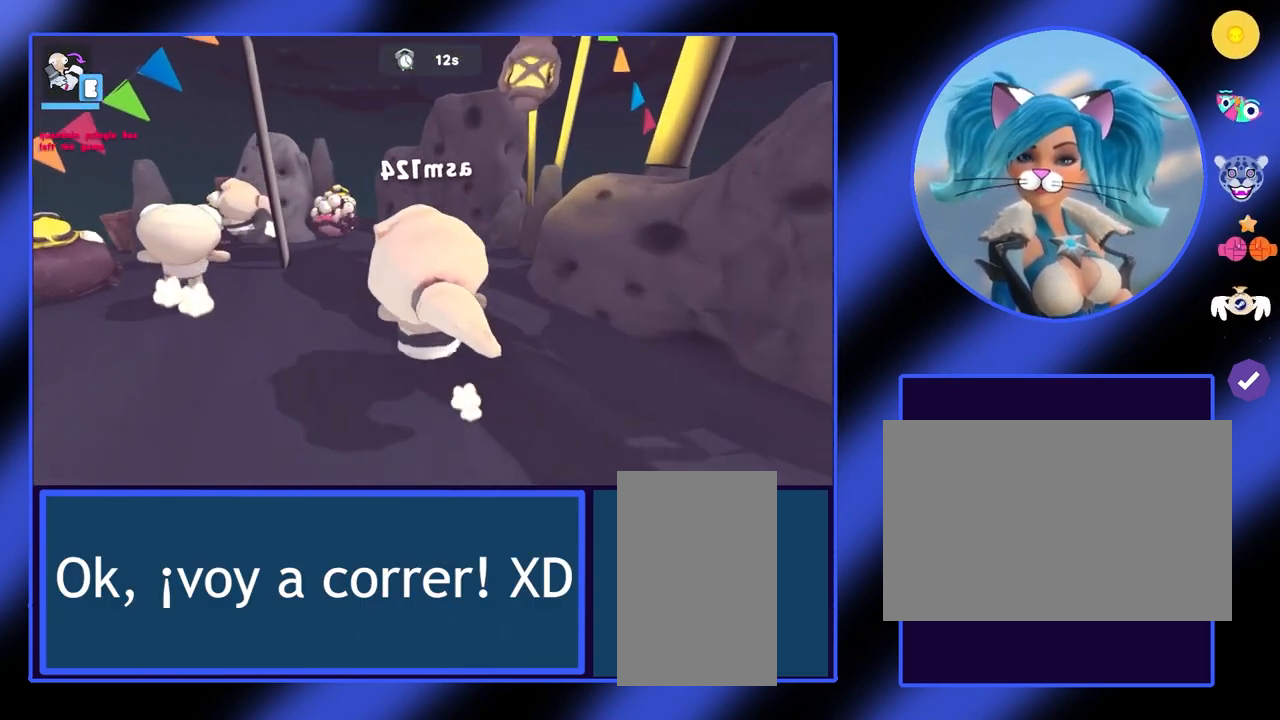
{"keys": ["w"], "mouse": [], "events": []}
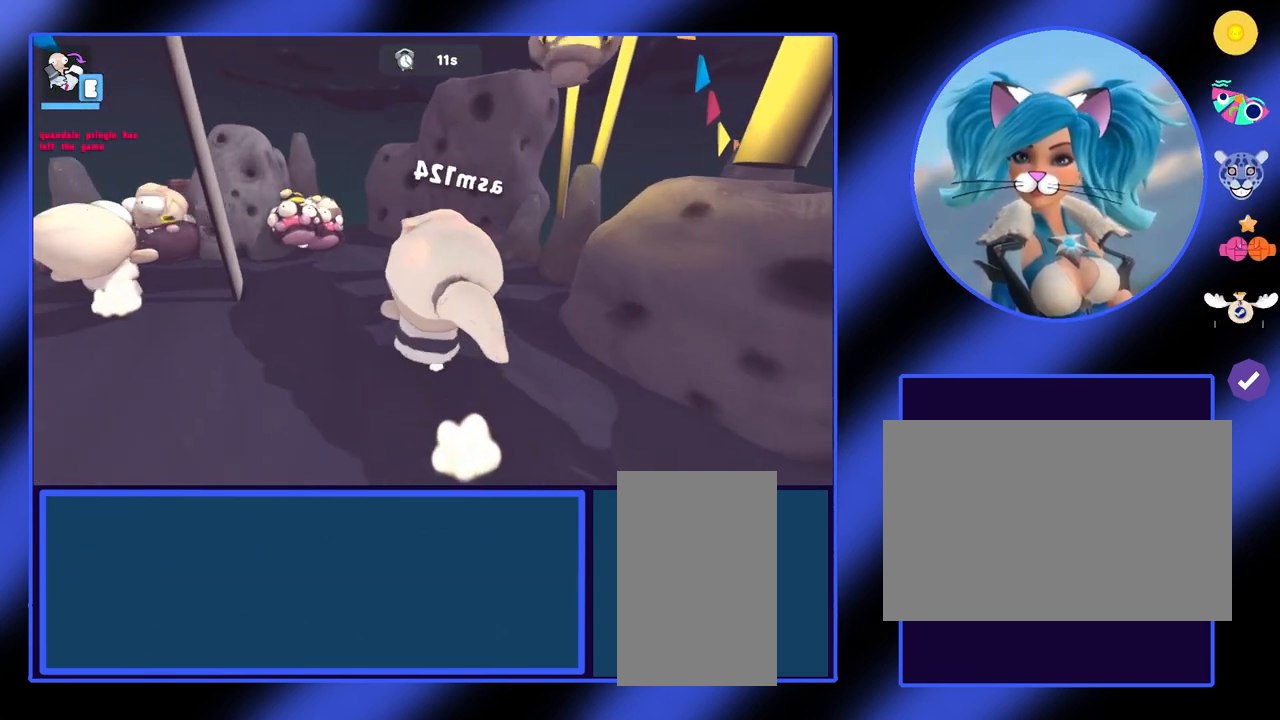
{"keys": ["w"], "mouse": [], "events": []}
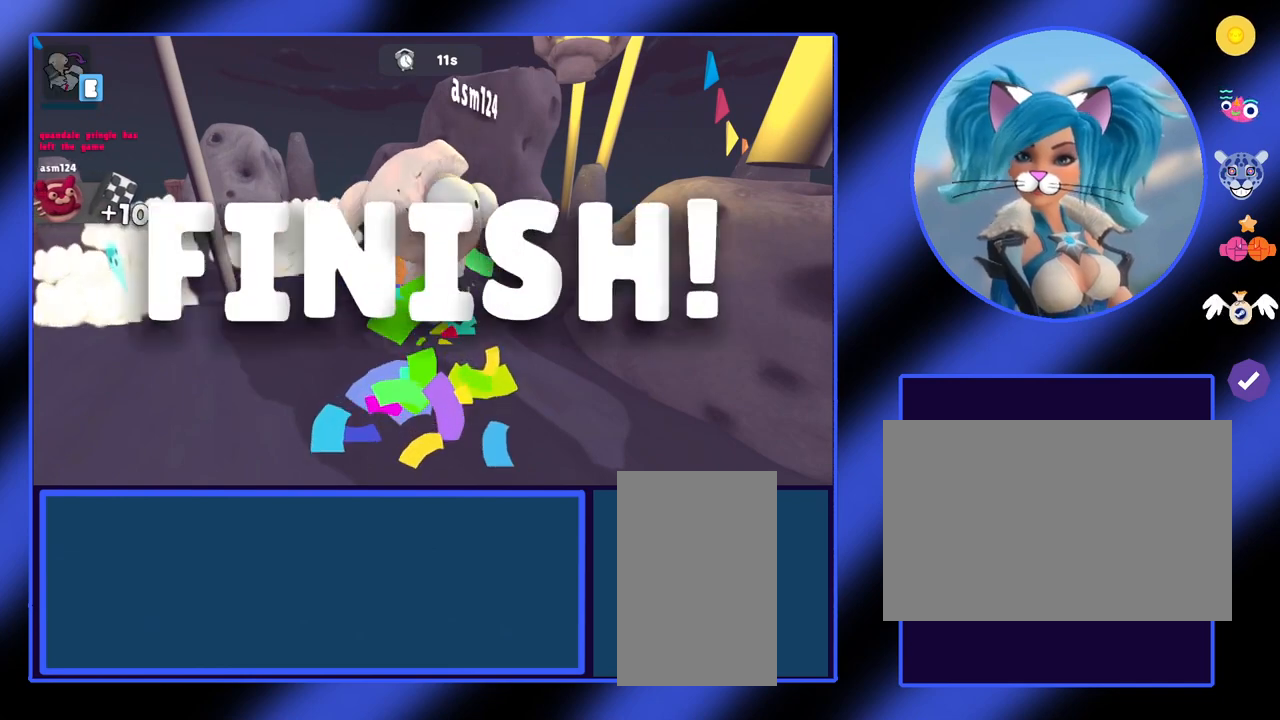
{"keys": [], "mouse": [], "events": [[200, "w", "up"]]}